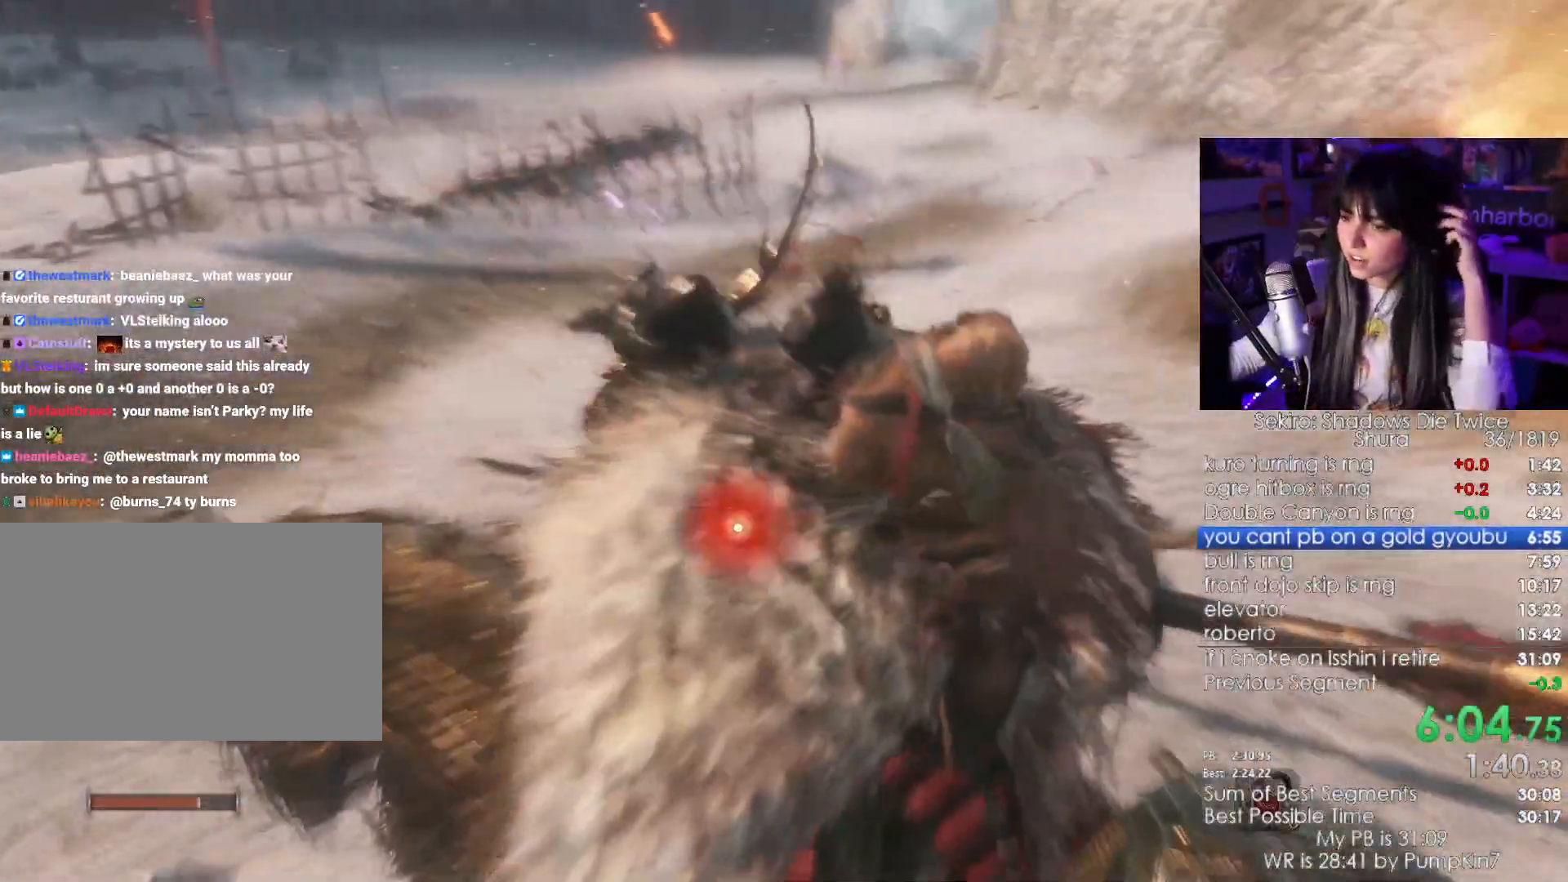
Gameplay with keyboard and mouse; each line is a JSON object with the keys and mouse buttons held at the frame after it. "events" lists presses ("down") and releases ("up") of "1", "2", "3", "4", "5", "a", "alt", "c", "caps_lock", "ctrl", "d", "e", "f", "g", "q", "r", "s", "shift", "space", "t", "tab", "v", "w", "x", "z", "mouse_left", "mouse_wheel" and "mouse_right" between this image and that frame as [ms after this image, input, new state], when the widget could be followed in between. "mouse_left", "mouse_wheel", "mouse_right" = the "left", "wheel", "right" buttons of the "mouse" list. No other keys are recorded. "wheel" means that the mouse wheel is clicked or scrolled. Not read: mouse_move.
{"keys": [], "mouse": ["left"], "events": [[50, "mouse_left", "up"], [284, "mouse_left", "down"], [334, "mouse_left", "up"], [417, "mouse_left", "down"]]}
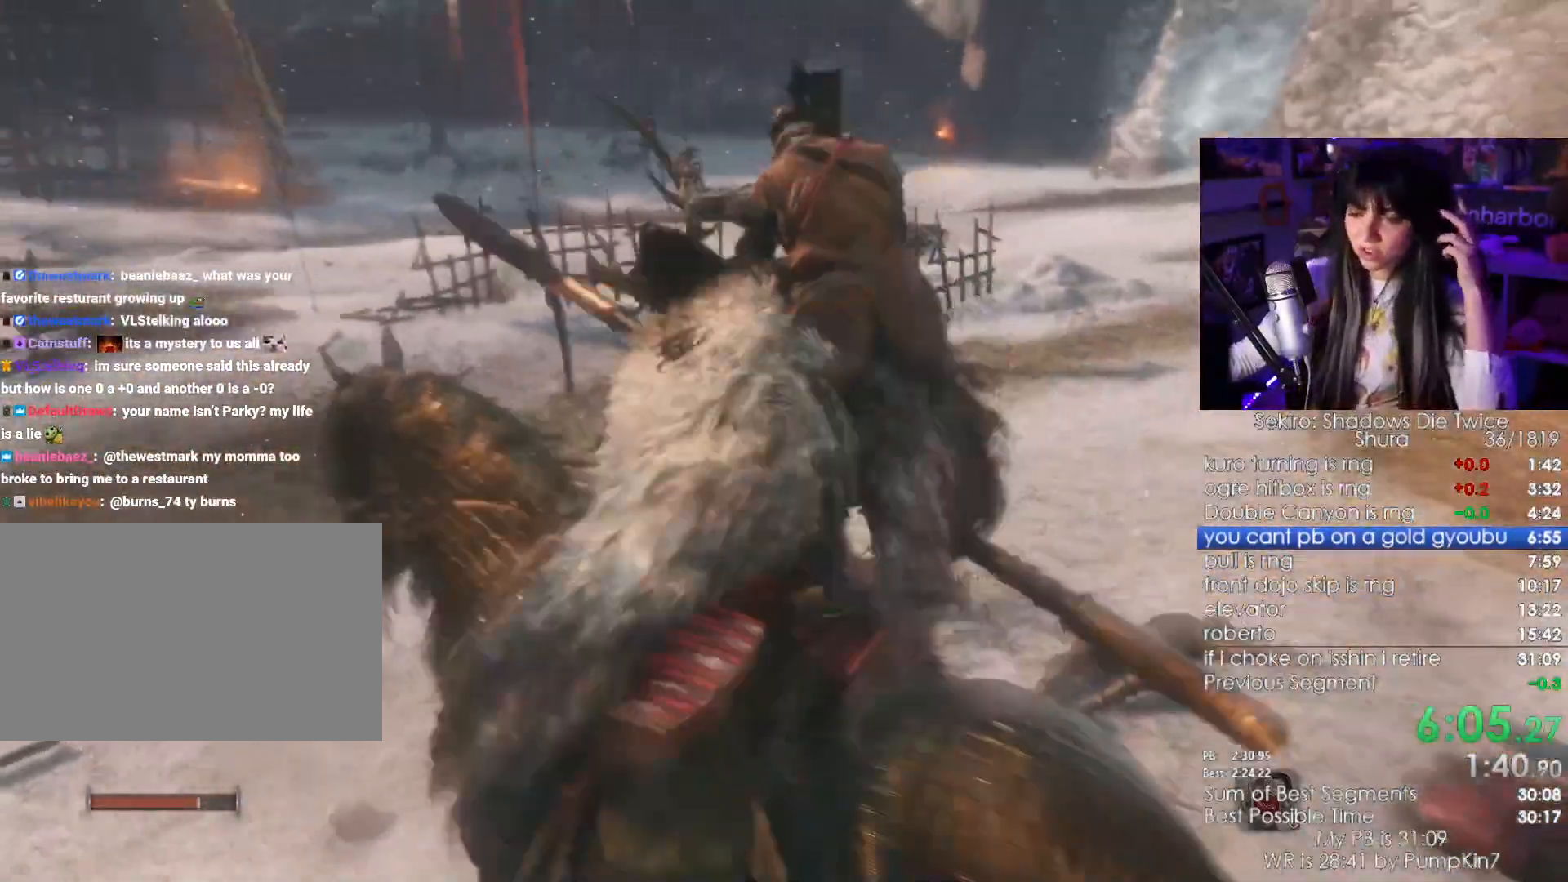
{"keys": [], "mouse": ["left"], "events": [[17, "mouse_left", "up"], [117, "mouse_left", "down"], [200, "mouse_left", "up"], [267, "mouse_left", "down"], [350, "mouse_left", "up"], [450, "mouse_left", "down"]]}
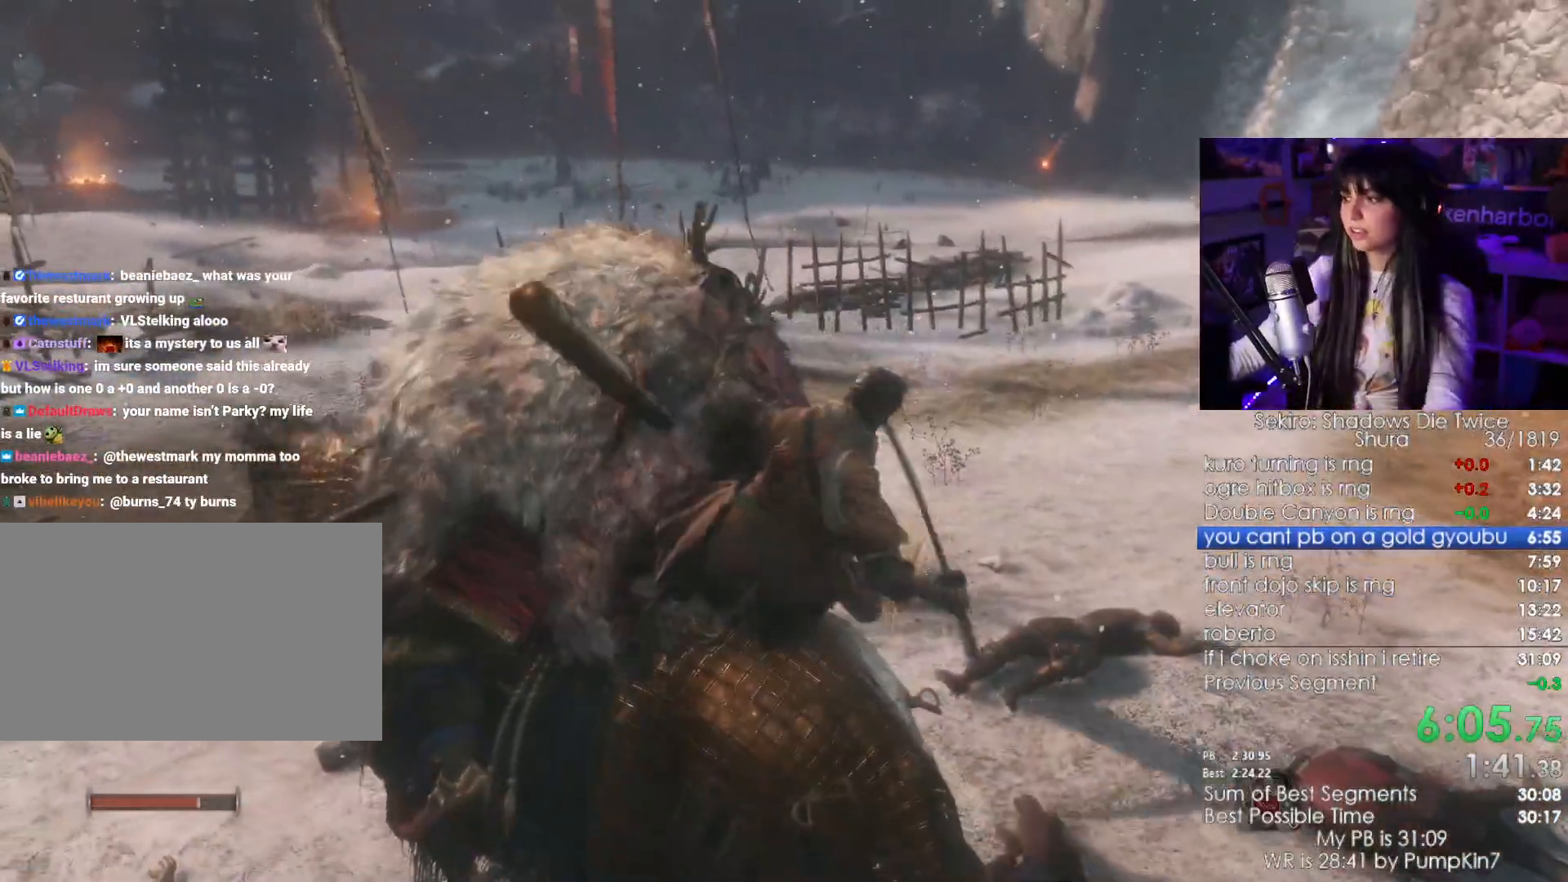
{"keys": [], "mouse": [], "events": [[34, "mouse_left", "up"]]}
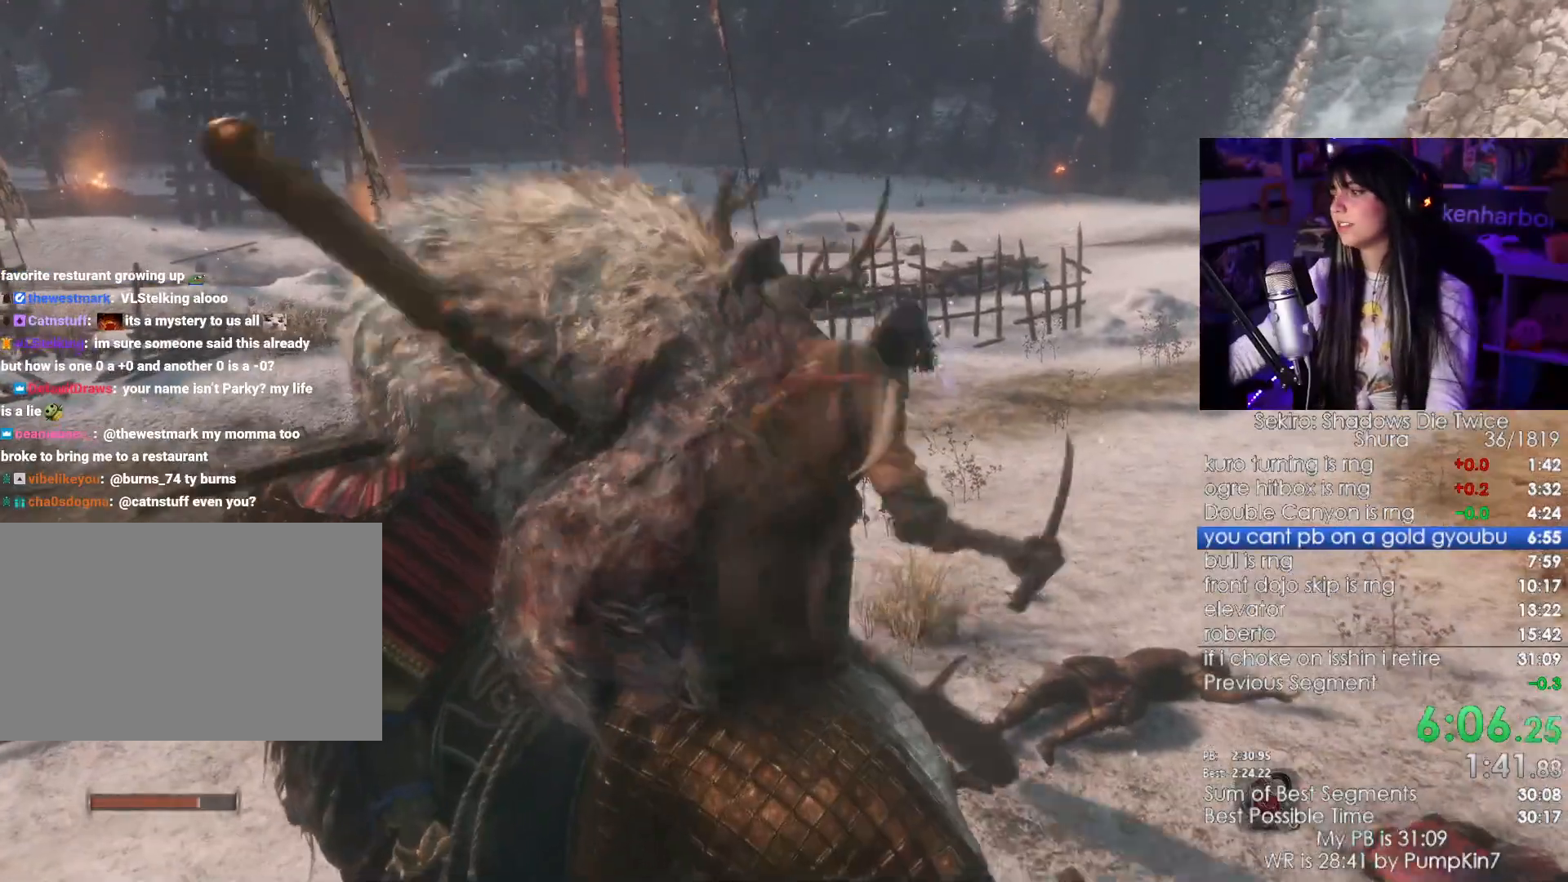
{"keys": [], "mouse": [], "events": [[334, "mouse_left", "down"], [417, "mouse_left", "up"]]}
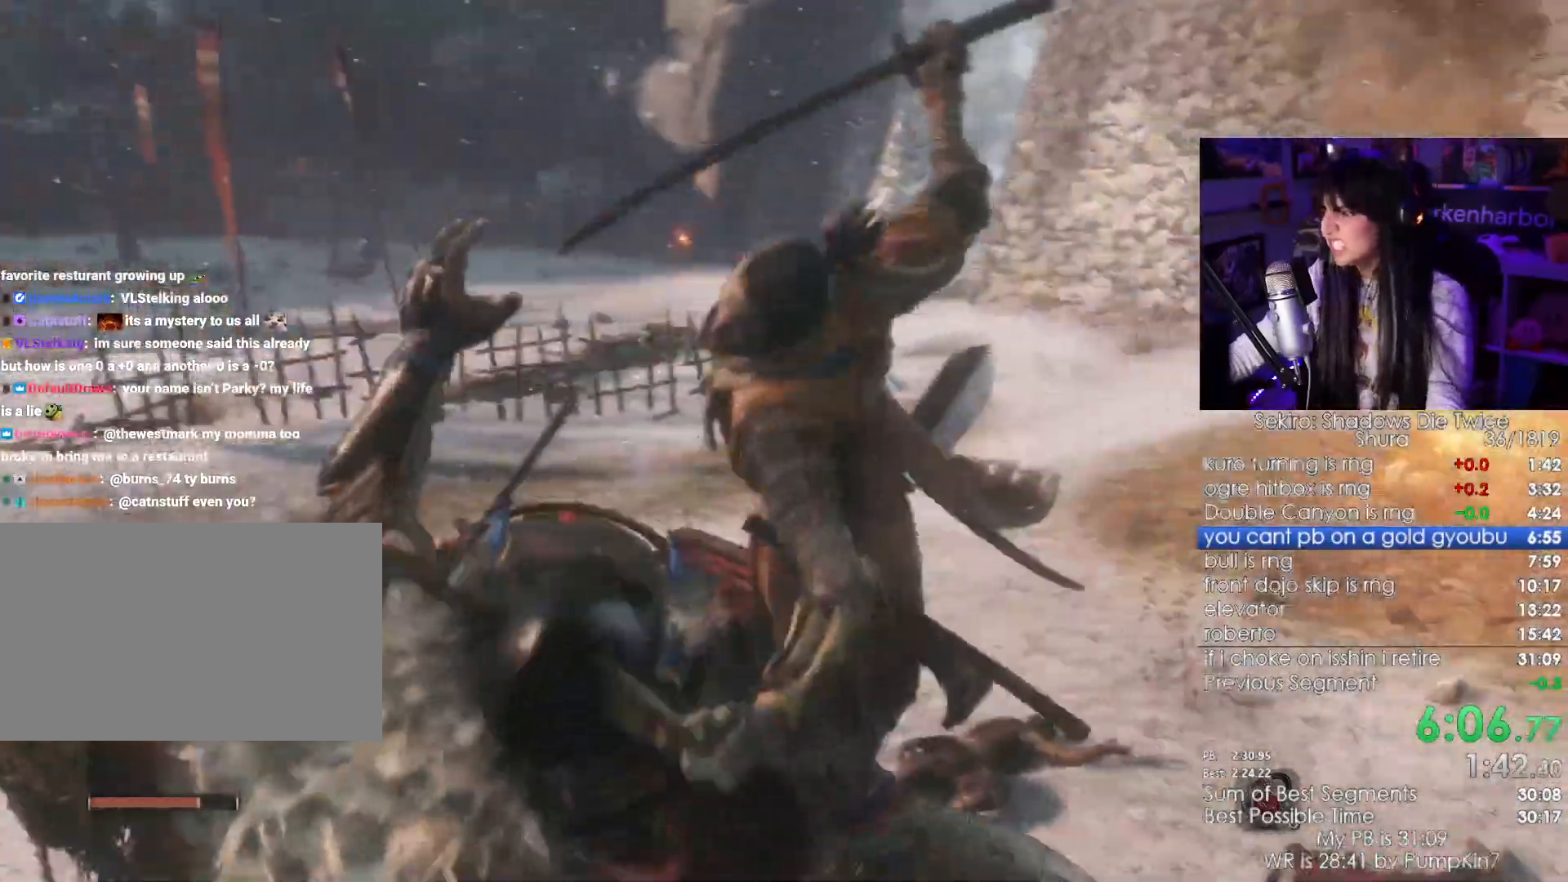
{"keys": [], "mouse": [], "events": [[17, "mouse_left", "down"], [117, "mouse_left", "up"], [167, "mouse_left", "down"], [250, "mouse_left", "up"], [334, "mouse_left", "down"], [434, "mouse_left", "up"]]}
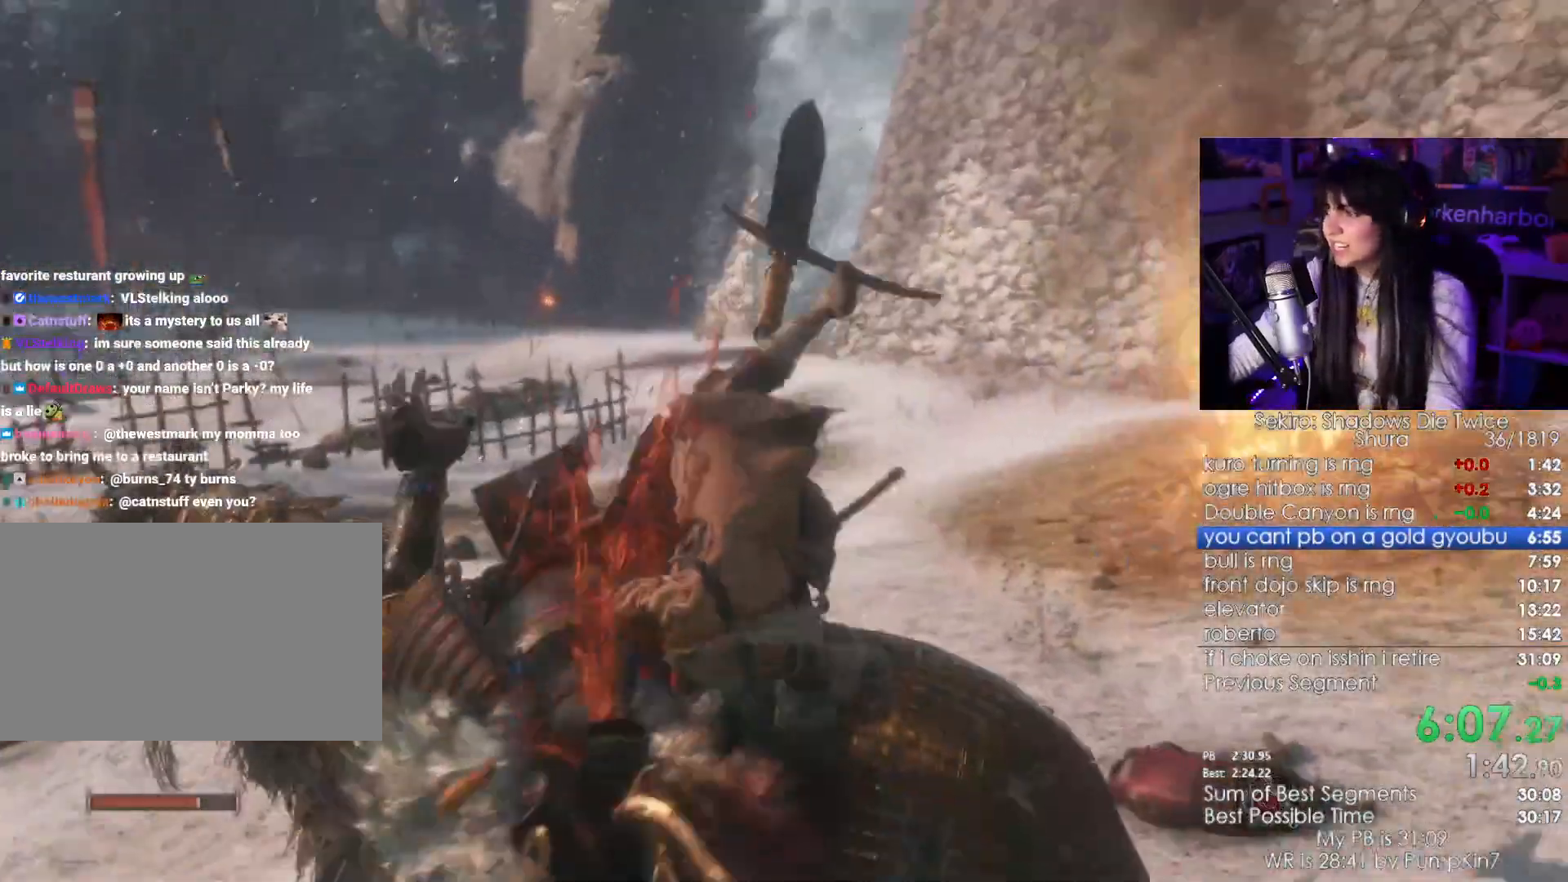
{"keys": [], "mouse": ["left"]}